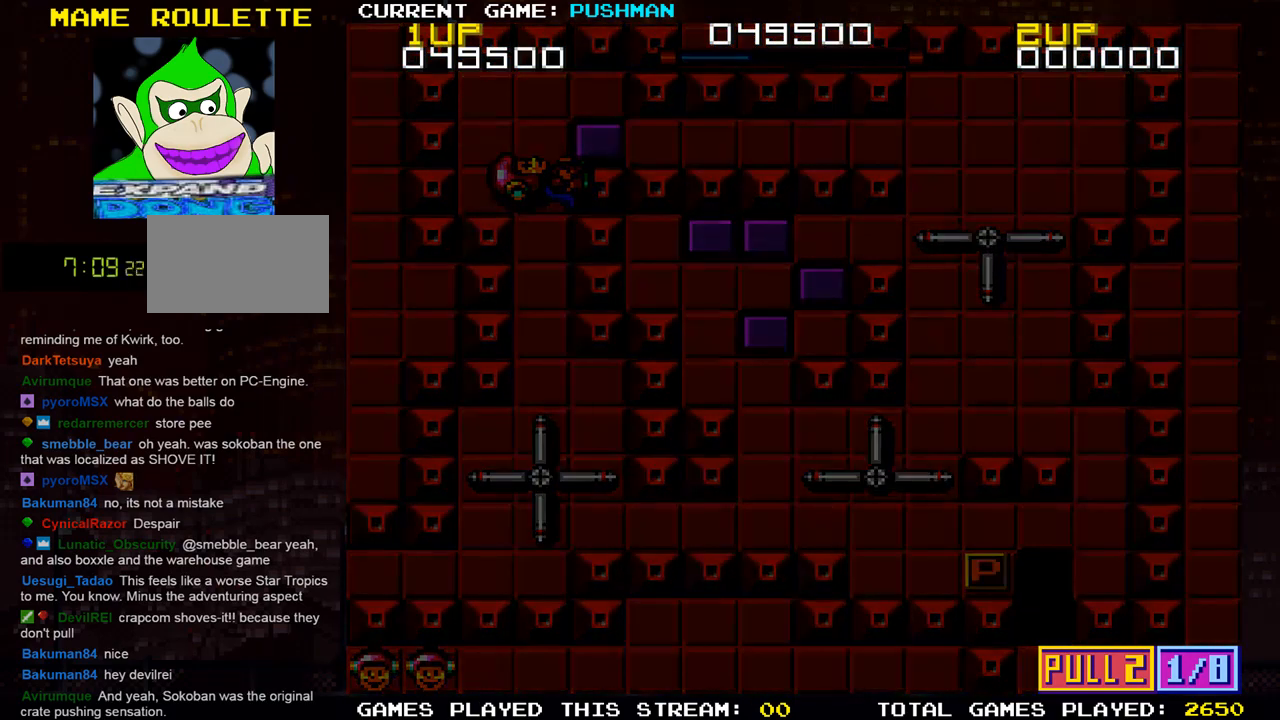
Gameplay with a controller (arcade stick); each line is a JSON object with the inputs held at the frame after it. "events" lists button and stick changes between this image and that frame as [ms after this image, input, new state], when the widget could be followed in between. Not read: L3 R3.
{"buttons": [], "left_stick": "center", "events": []}
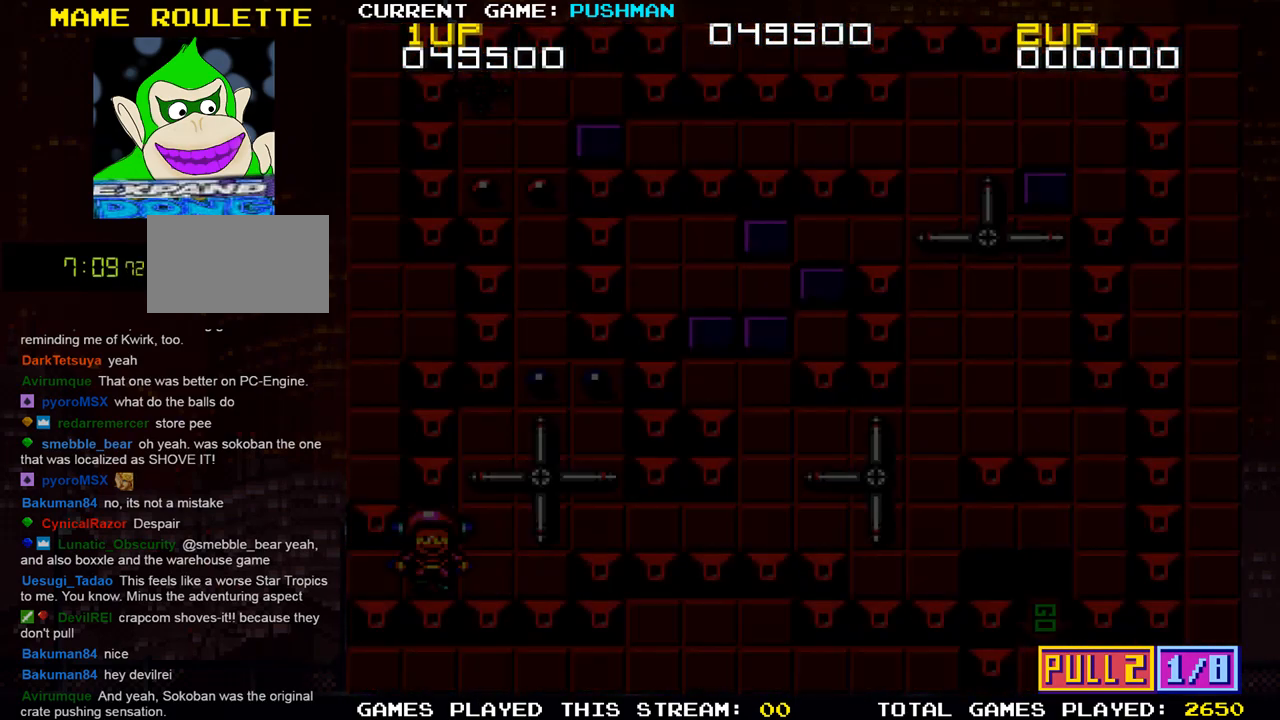
{"buttons": [], "left_stick": "center", "events": []}
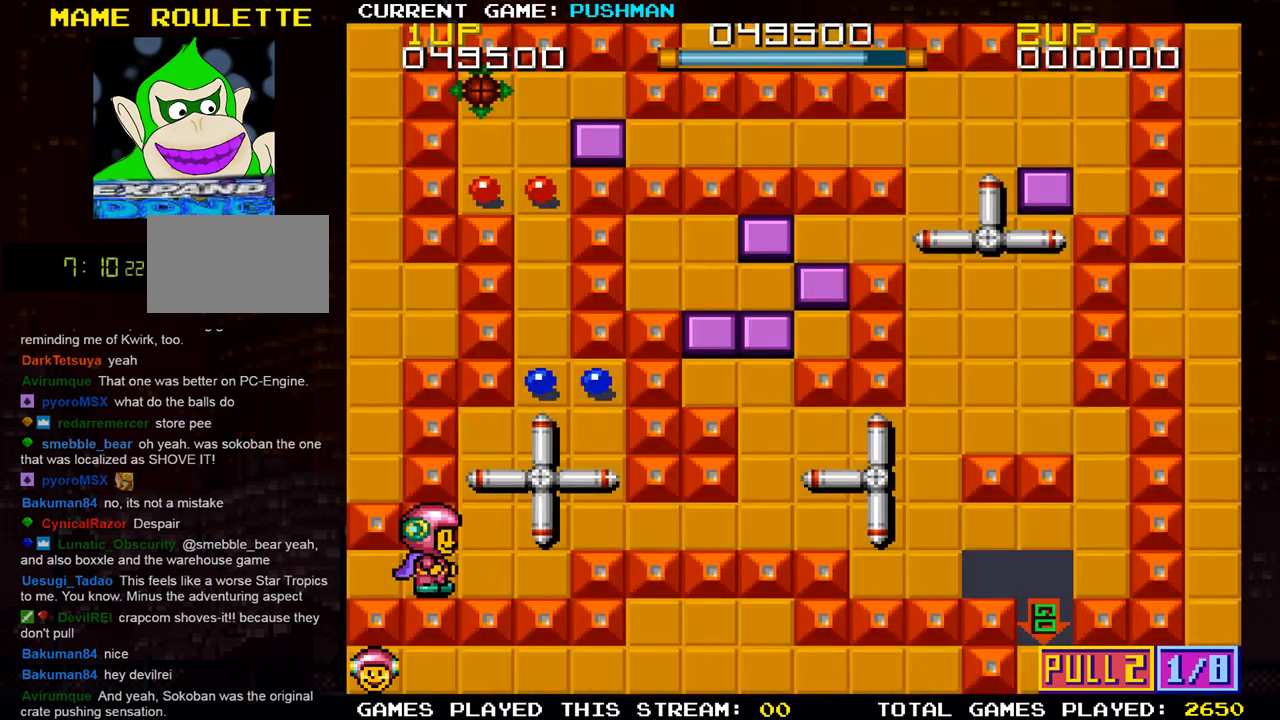
{"buttons": [], "left_stick": "right", "events": [[267, "left_stick", "right"]]}
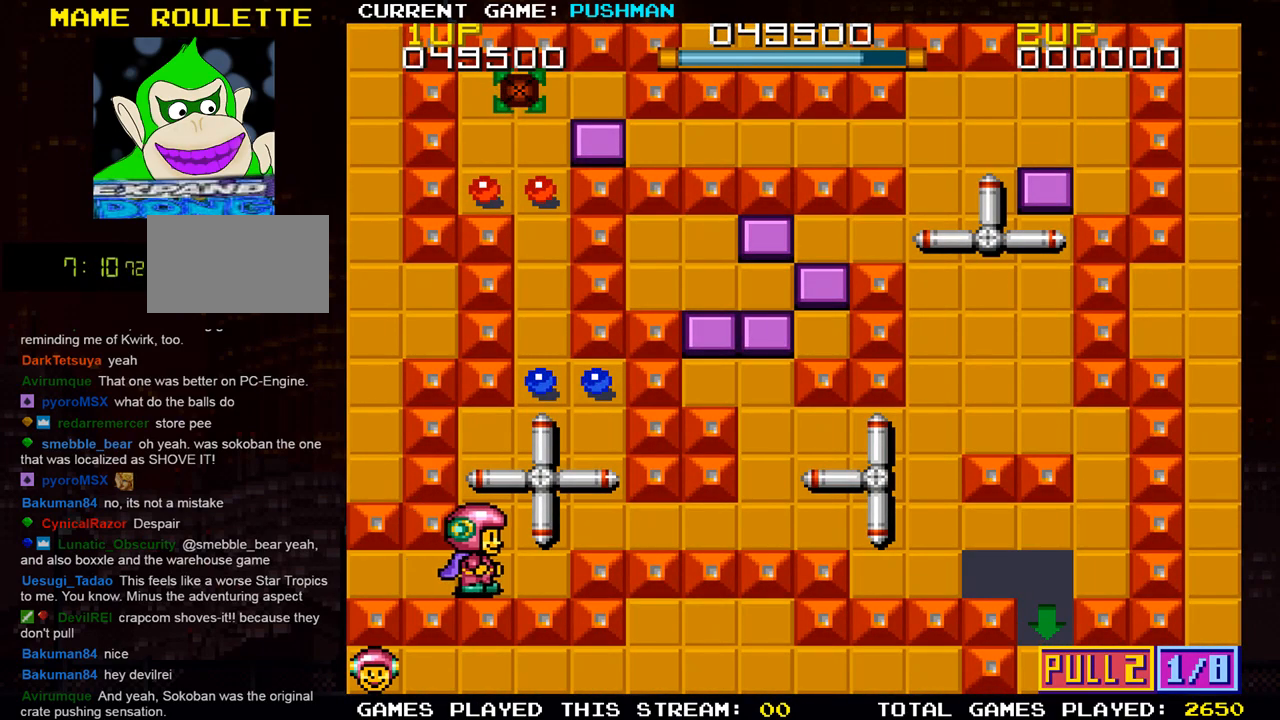
{"buttons": [], "left_stick": "up", "events": [[217, "left_stick", "center"], [317, "left_stick", "up"]]}
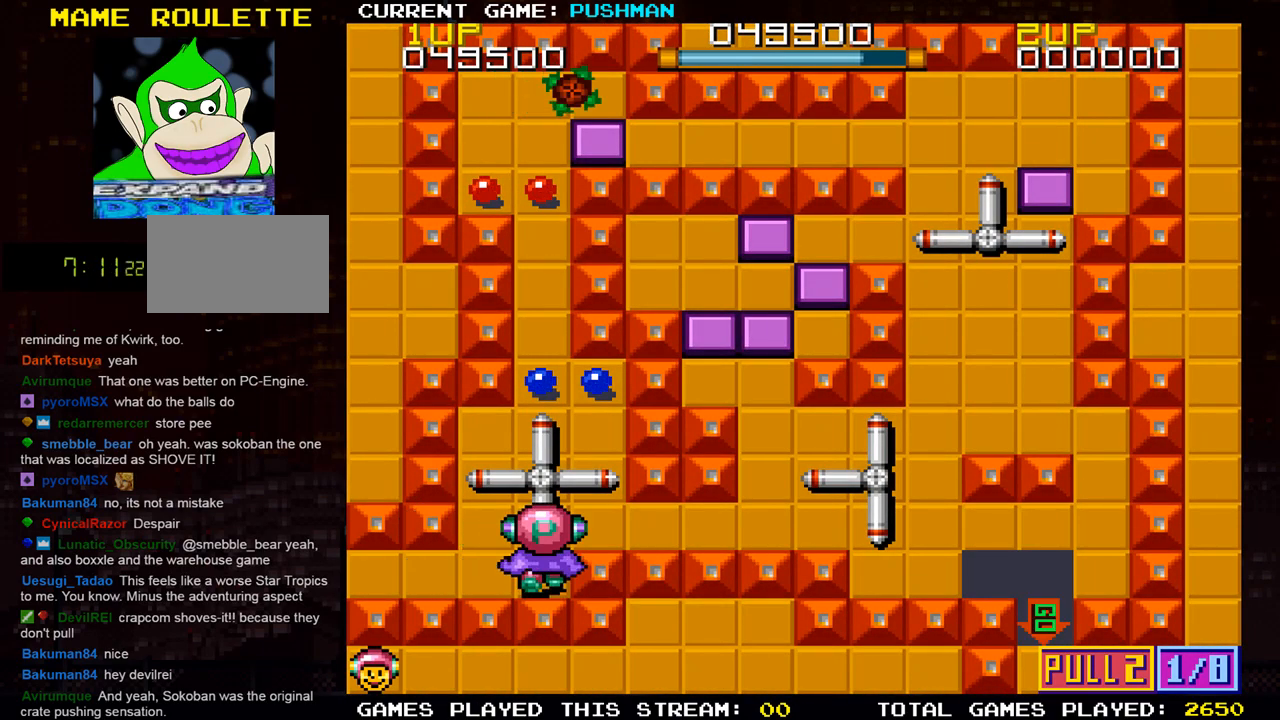
{"buttons": [], "left_stick": "up", "events": [[217, "left_stick", "left"], [434, "left_stick", "up"]]}
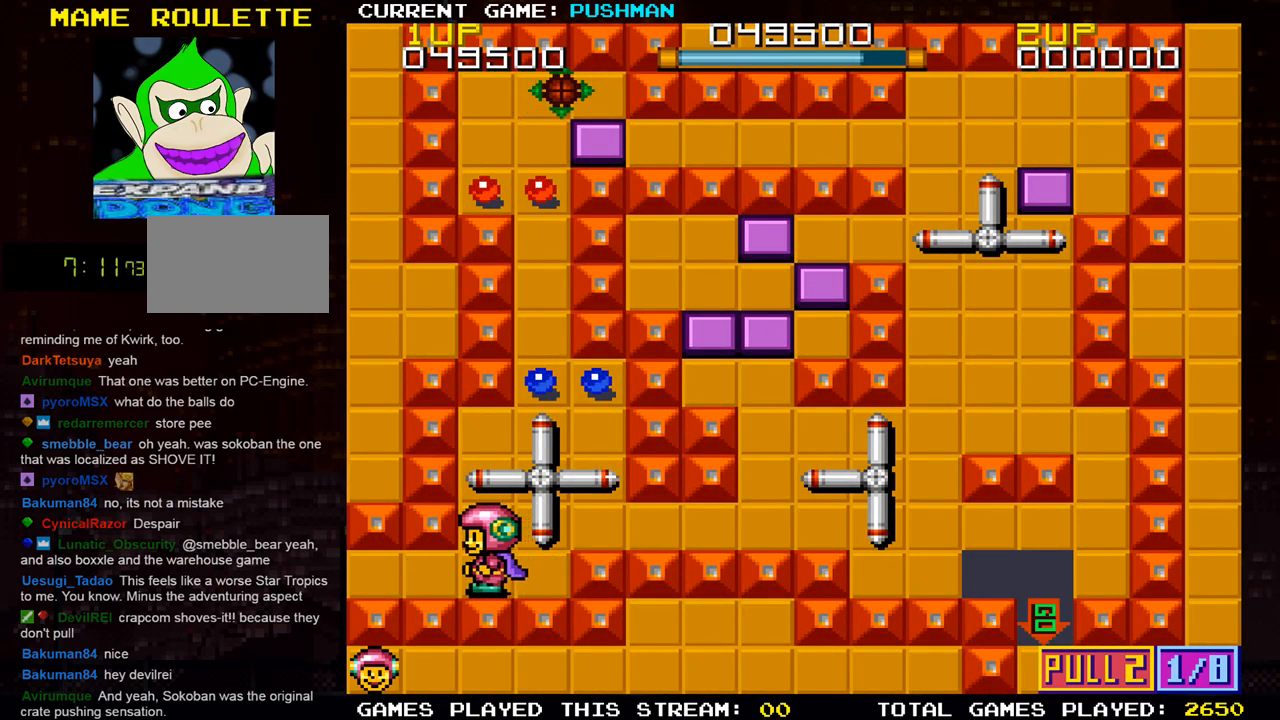
{"buttons": [], "left_stick": "up", "events": []}
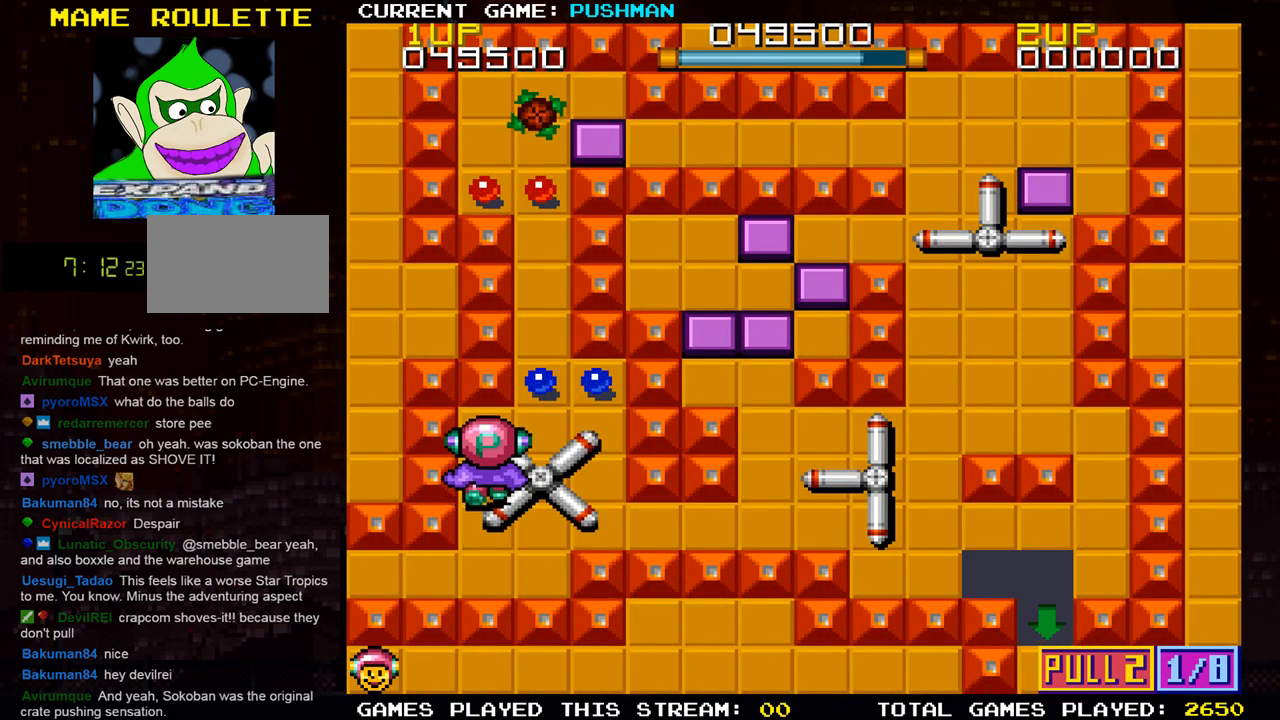
{"buttons": [], "left_stick": "center", "events": [[134, "left_stick", "right"], [467, "left_stick", "center"]]}
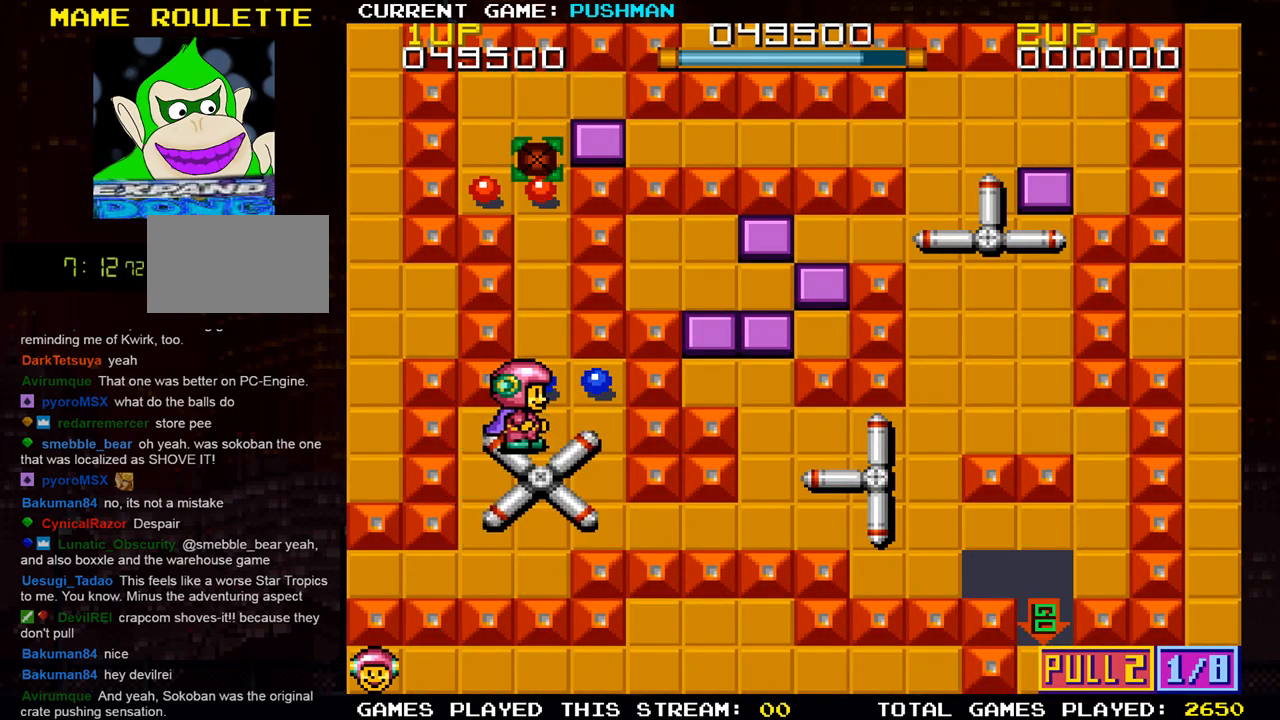
{"buttons": [], "left_stick": "right", "events": [[16, "left_stick", "up"], [300, "left_stick", "right"]]}
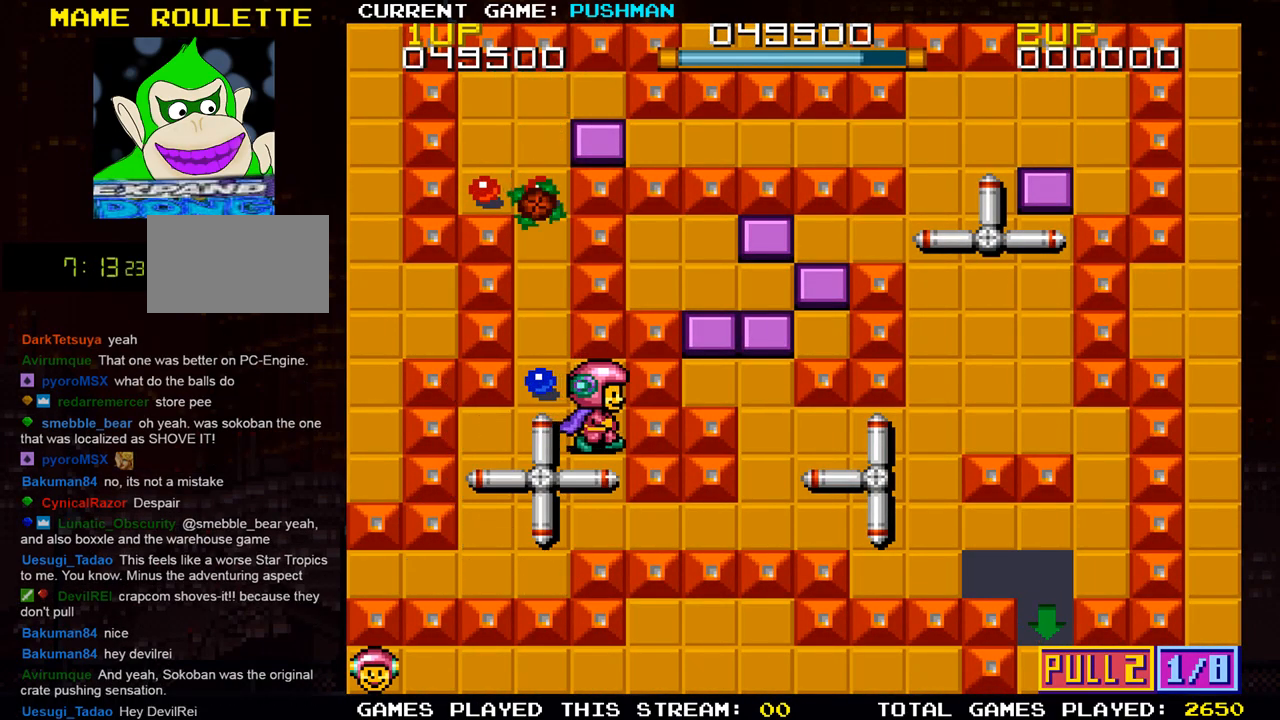
{"buttons": [], "left_stick": "left", "events": [[67, "left_stick", "up"], [251, "left_stick", "center"], [334, "left_stick", "left"]]}
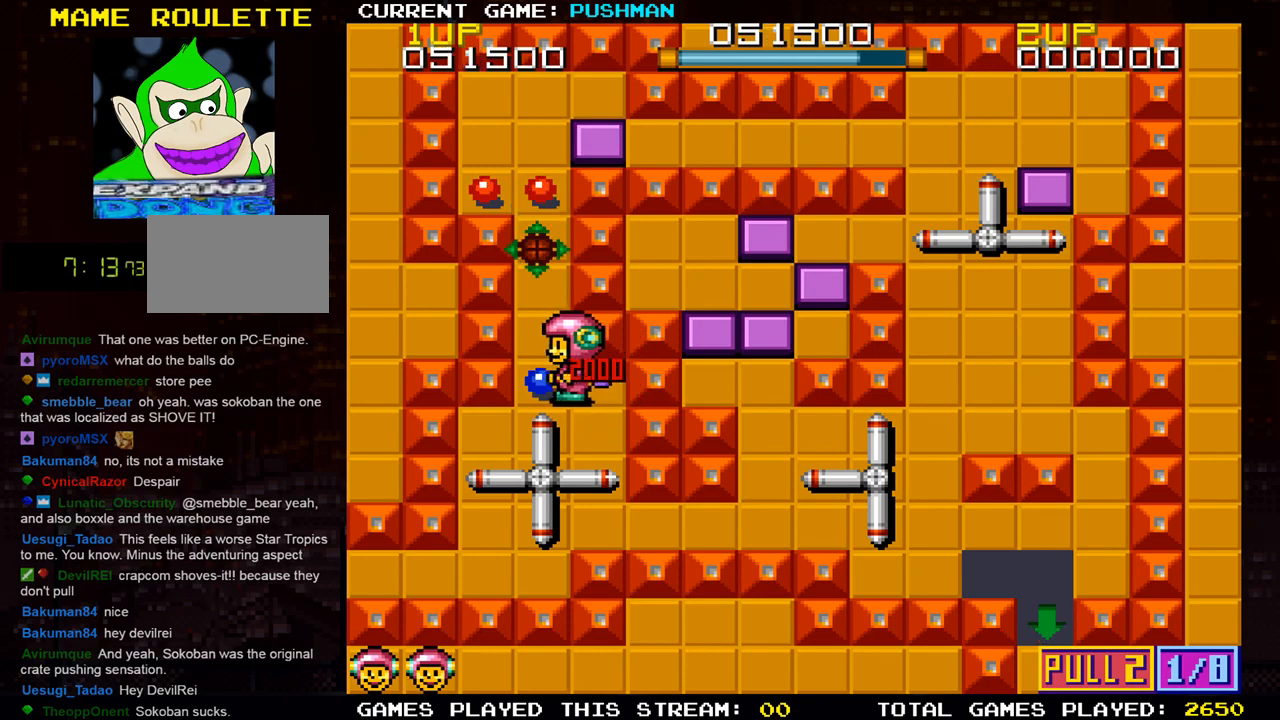
{"buttons": [], "left_stick": "center", "events": [[33, "left_stick", "center"], [183, "left_stick", "right"], [467, "left_stick", "center"]]}
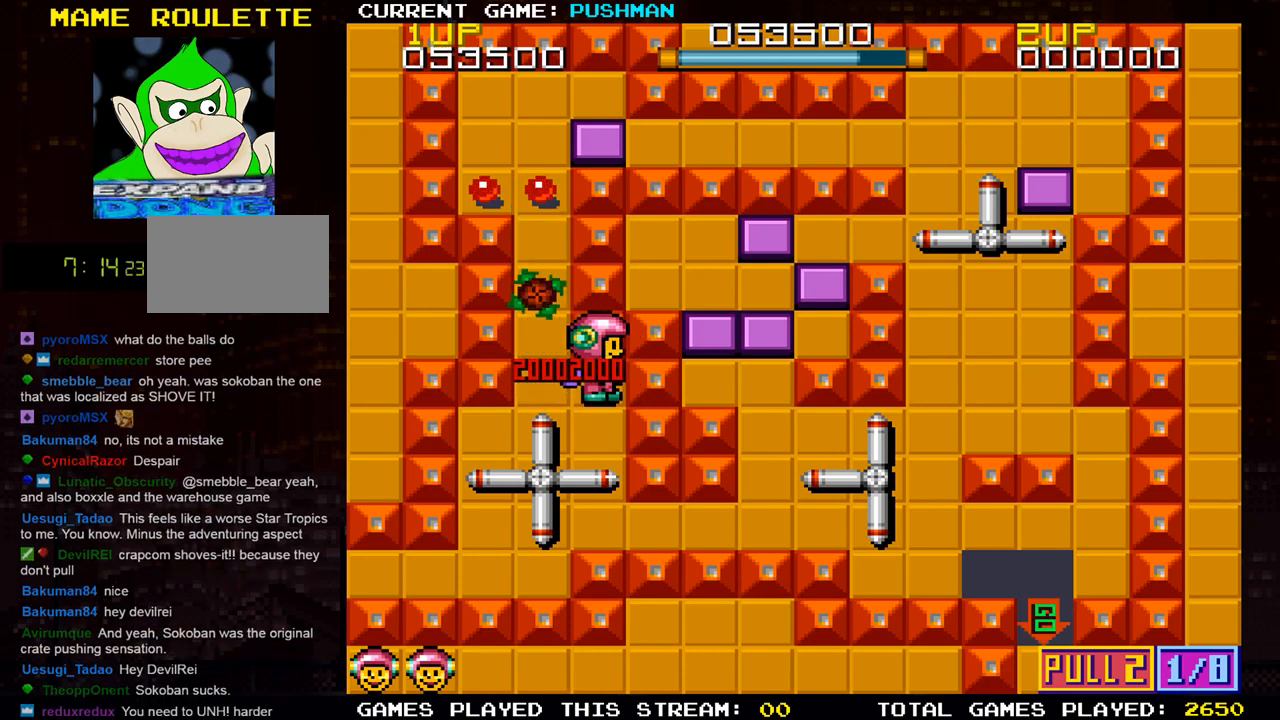
{"buttons": [], "left_stick": "down", "events": [[50, "left_stick", "down"]]}
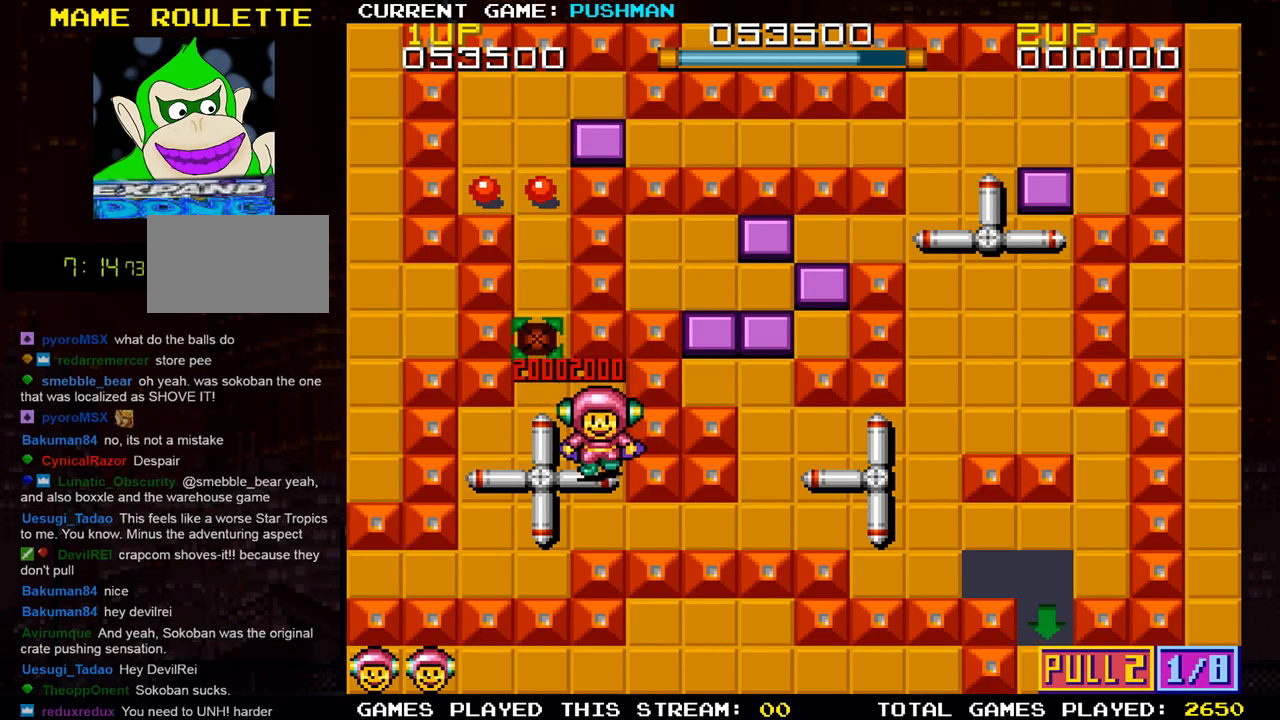
{"buttons": [], "left_stick": "center", "events": [[83, "left_stick", "center"]]}
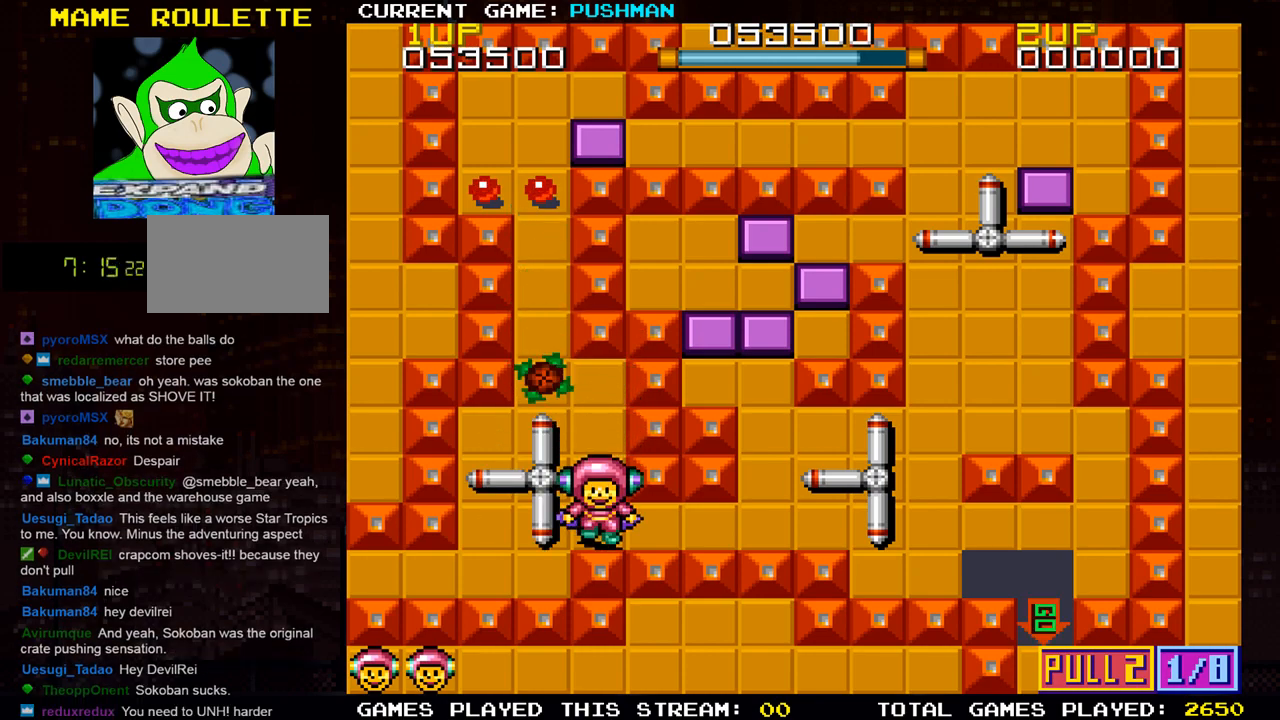
{"buttons": [], "left_stick": "left", "events": [[484, "left_stick", "left"]]}
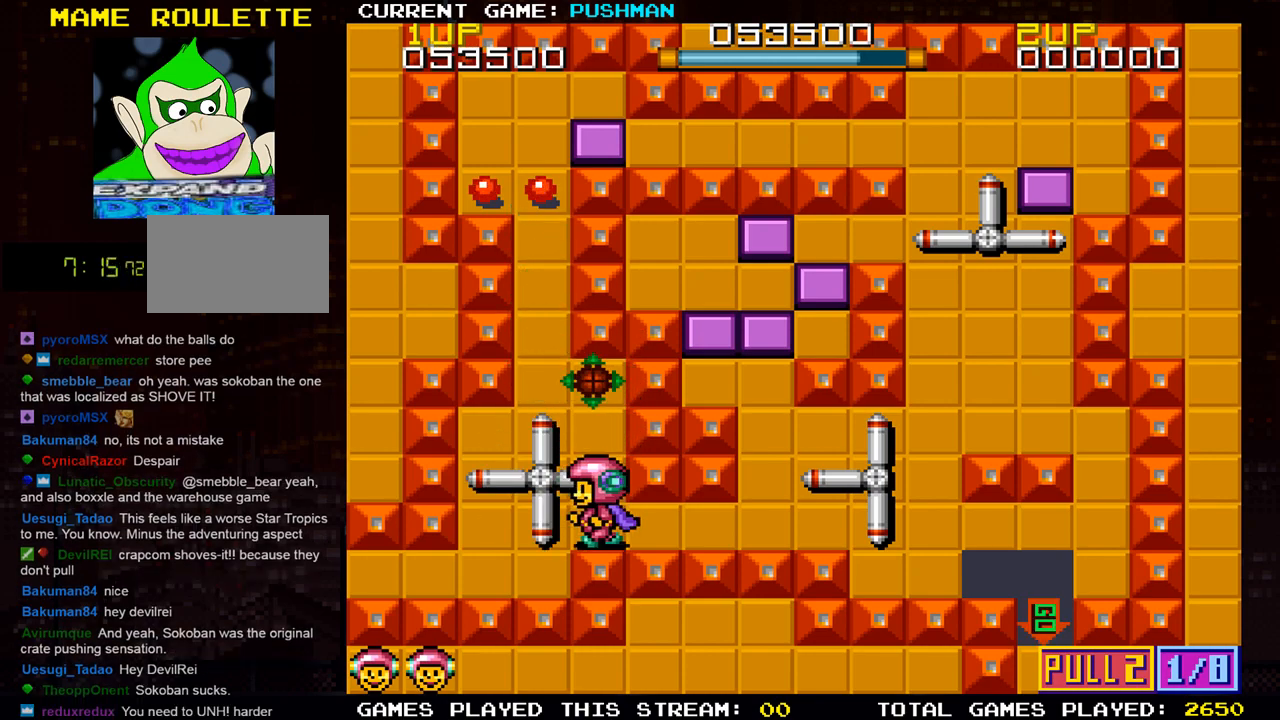
{"buttons": [], "left_stick": "center", "events": [[100, "left_stick", "center"]]}
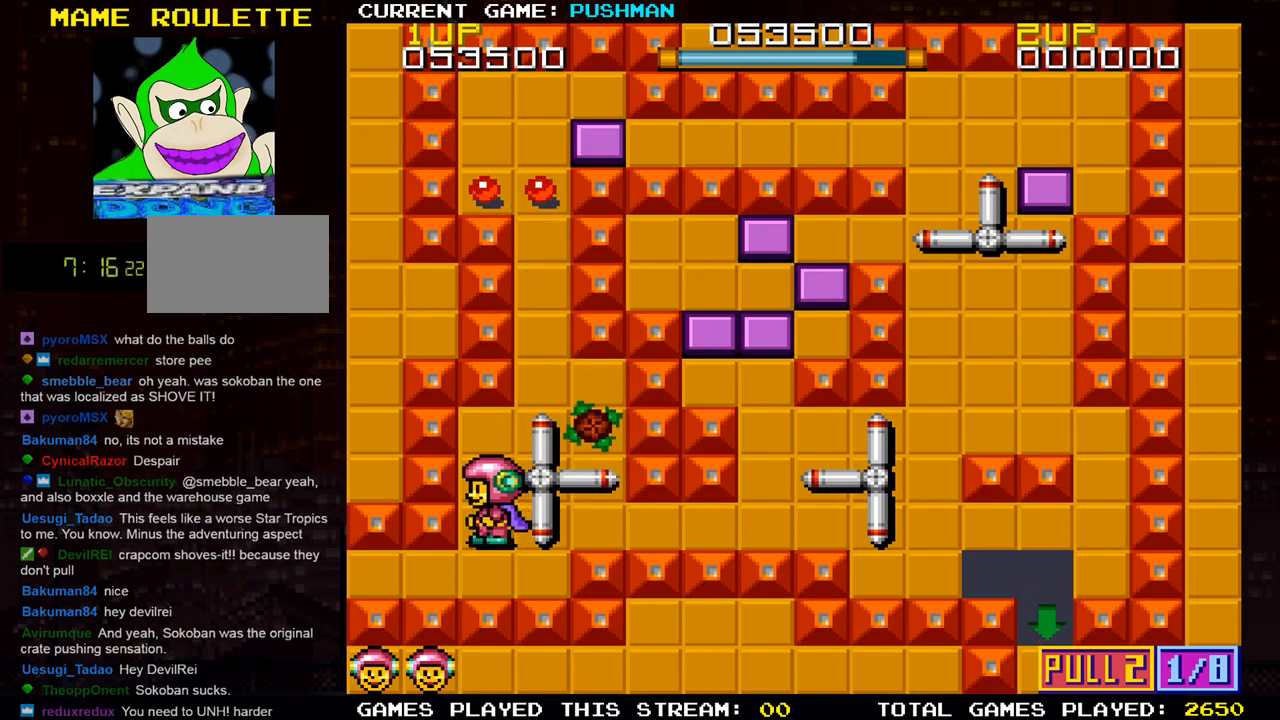
{"buttons": [], "left_stick": "center", "events": [[100, "left_stick", "up"], [367, "left_stick", "center"]]}
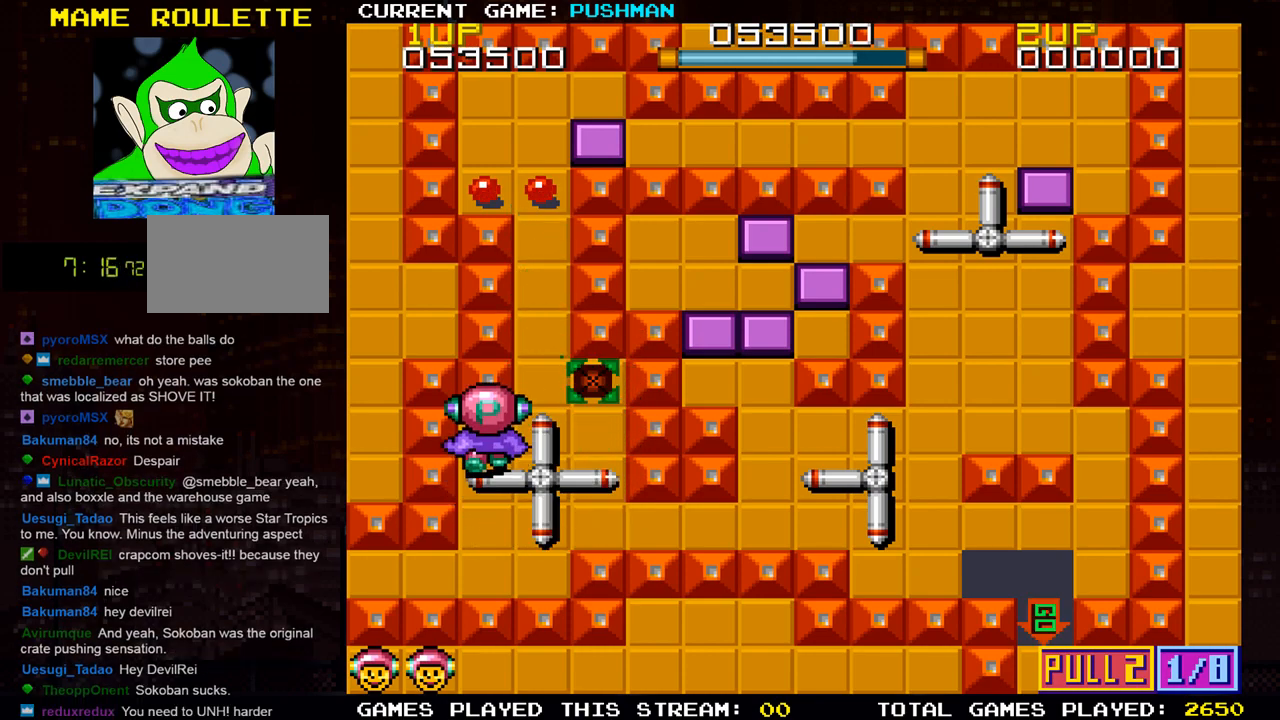
{"buttons": [], "left_stick": "center", "events": []}
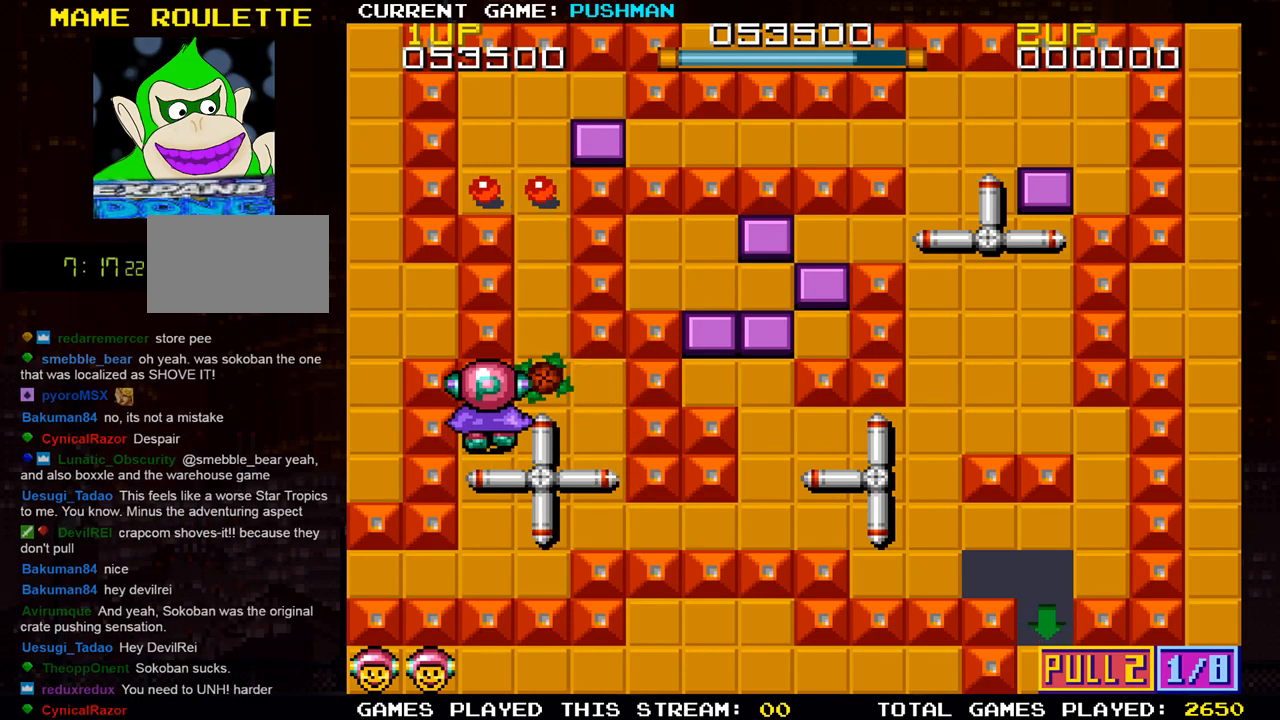
{"buttons": [], "left_stick": "center", "events": []}
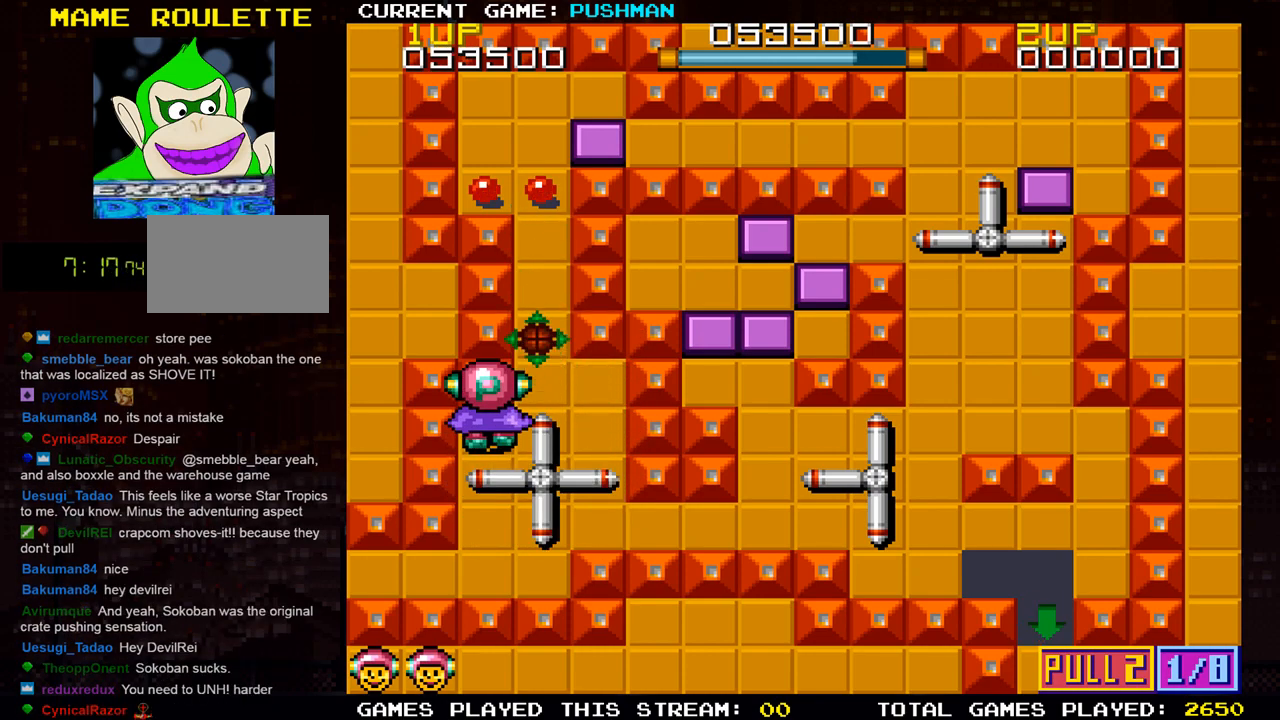
{"buttons": [], "left_stick": "center", "events": [[300, "left_stick", "right"], [417, "left_stick", "center"]]}
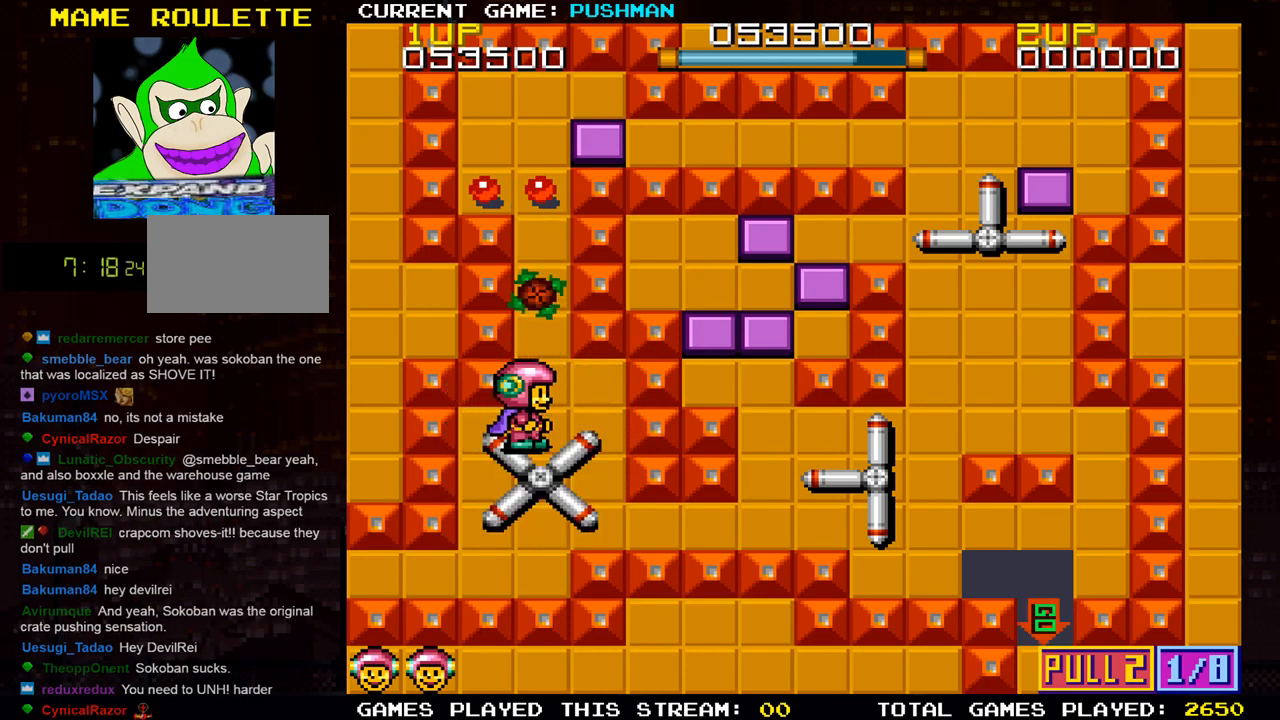
{"buttons": [], "left_stick": "center", "events": []}
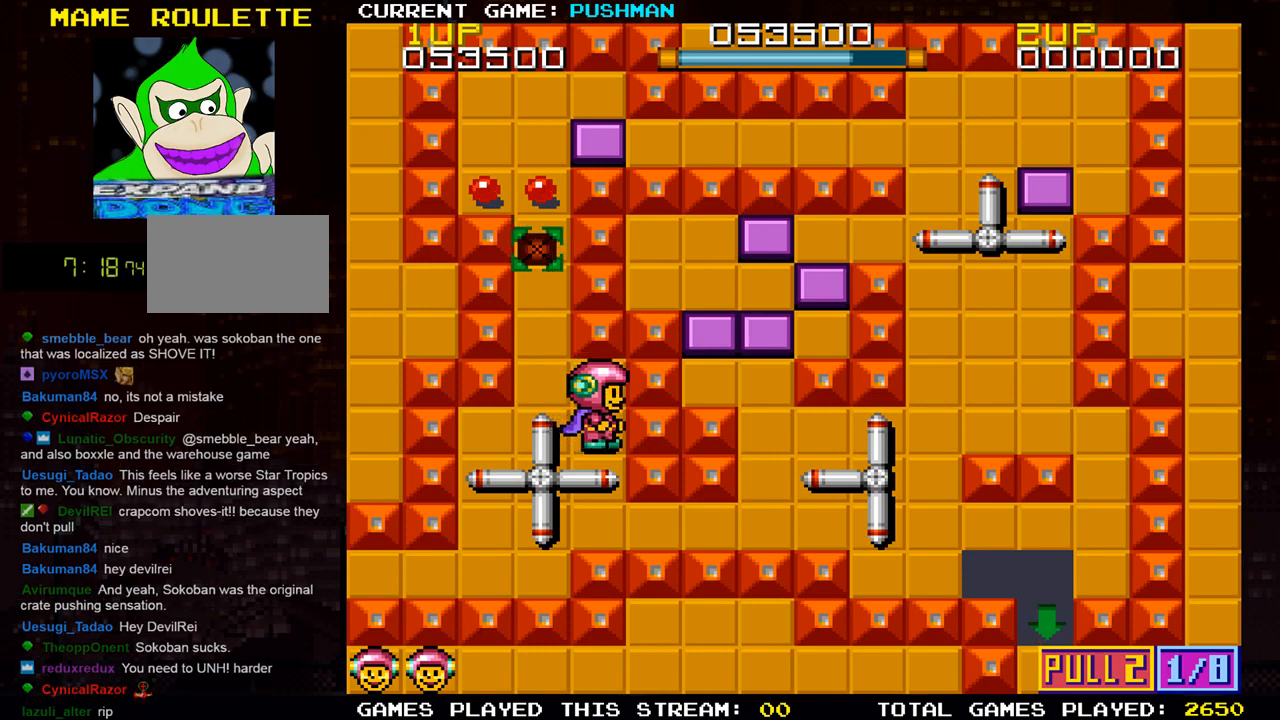
{"buttons": [], "left_stick": "center", "events": [[283, "left_stick", "left"], [383, "left_stick", "center"]]}
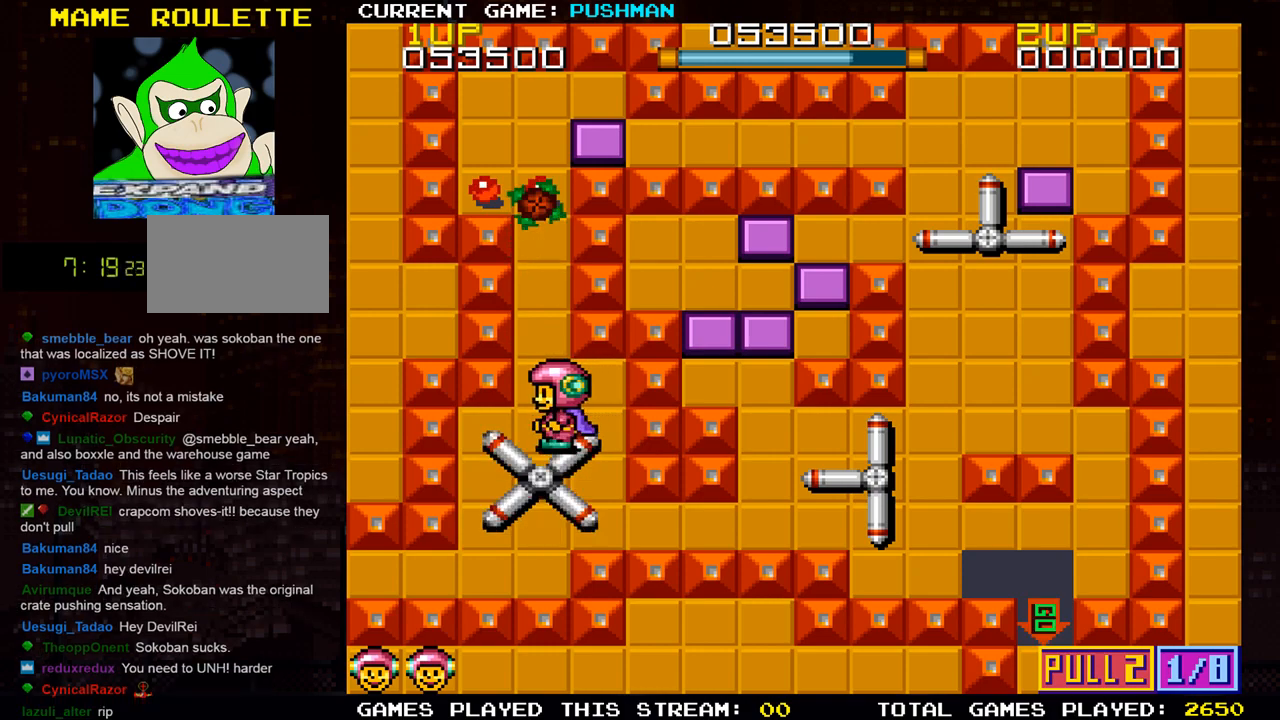
{"buttons": [], "left_stick": "right", "events": [[334, "left_stick", "right"]]}
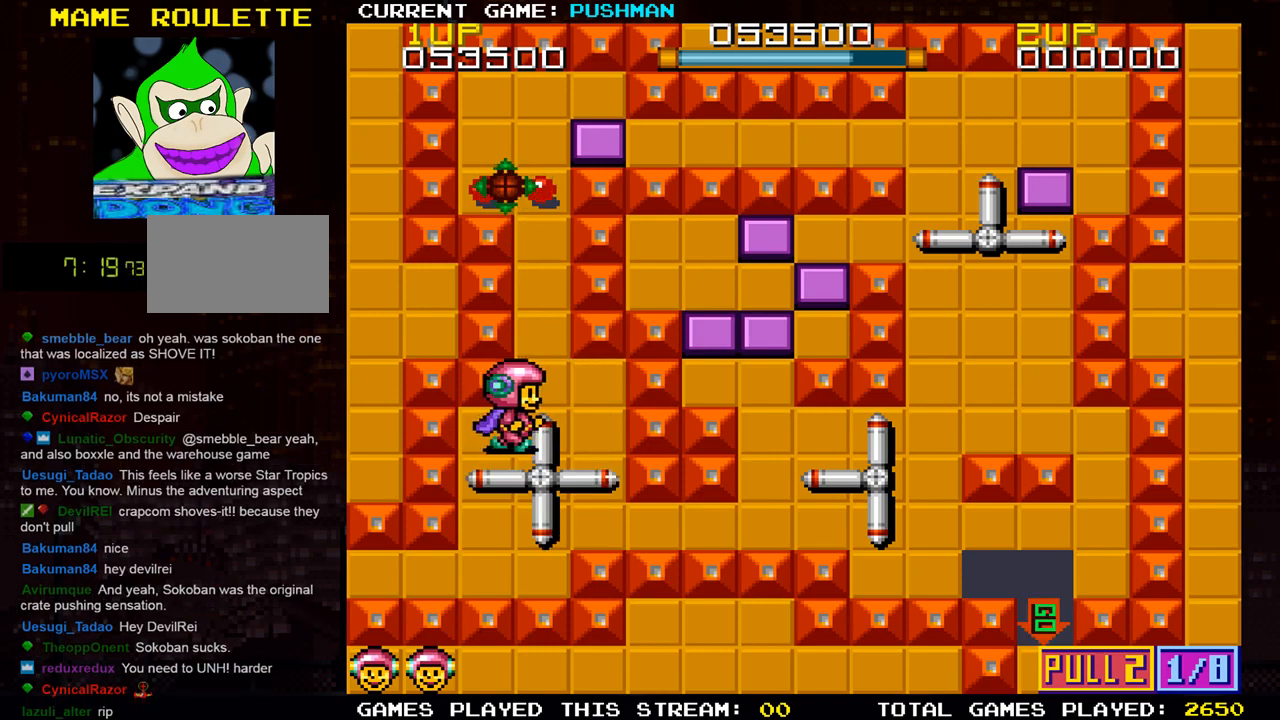
{"buttons": [], "left_stick": "up", "events": [[66, "left_stick", "center"], [267, "left_stick", "up"]]}
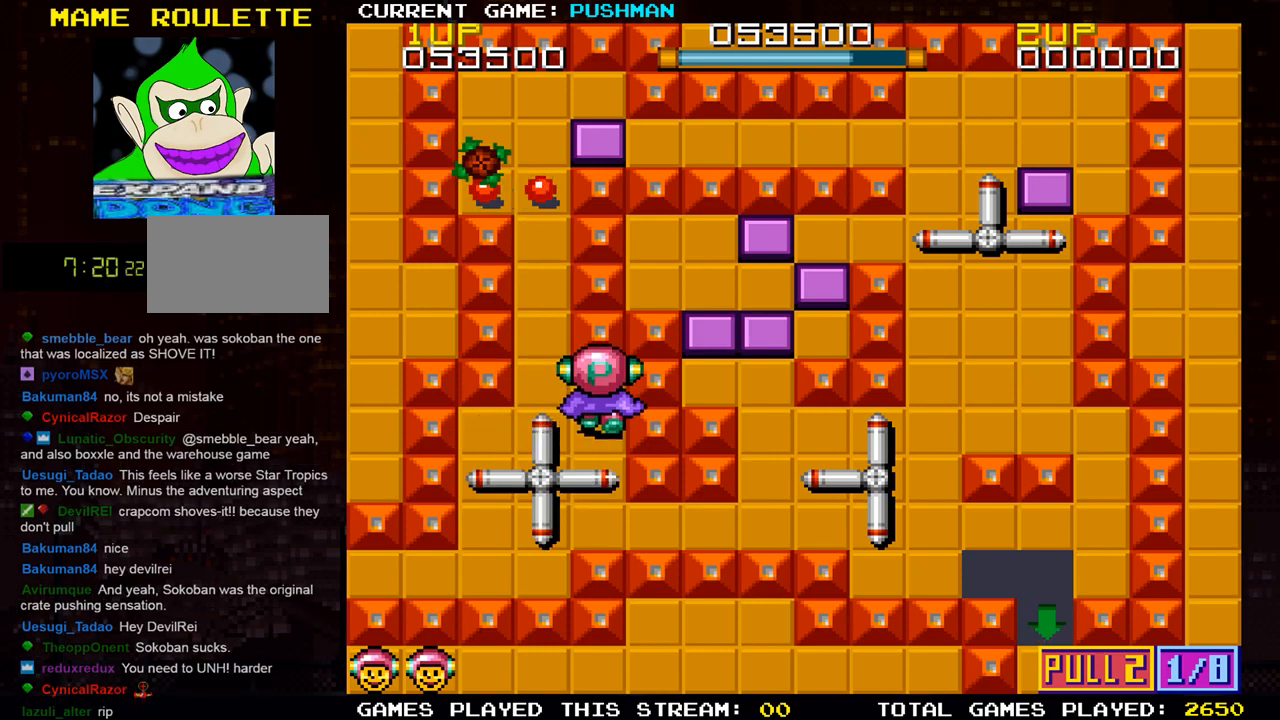
{"buttons": [], "left_stick": "up", "events": [[50, "left_stick", "center"], [134, "left_stick", "left"], [367, "left_stick", "up"]]}
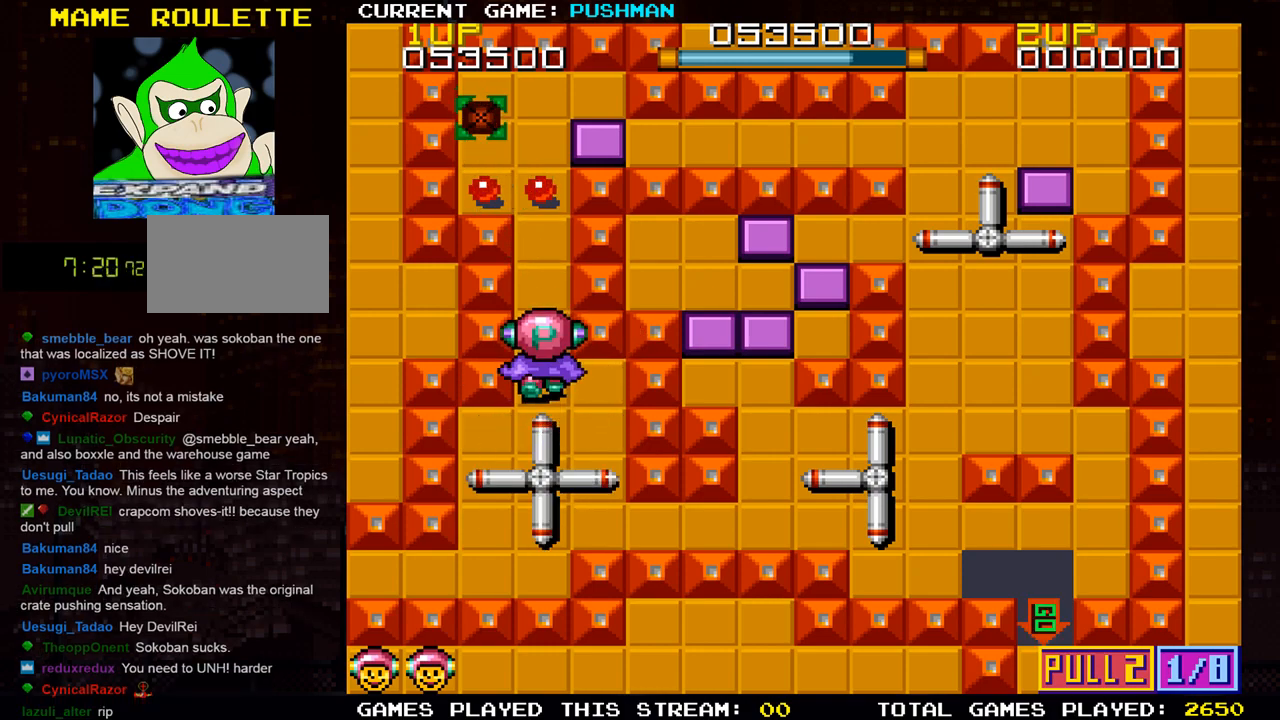
{"buttons": [], "left_stick": "up", "events": []}
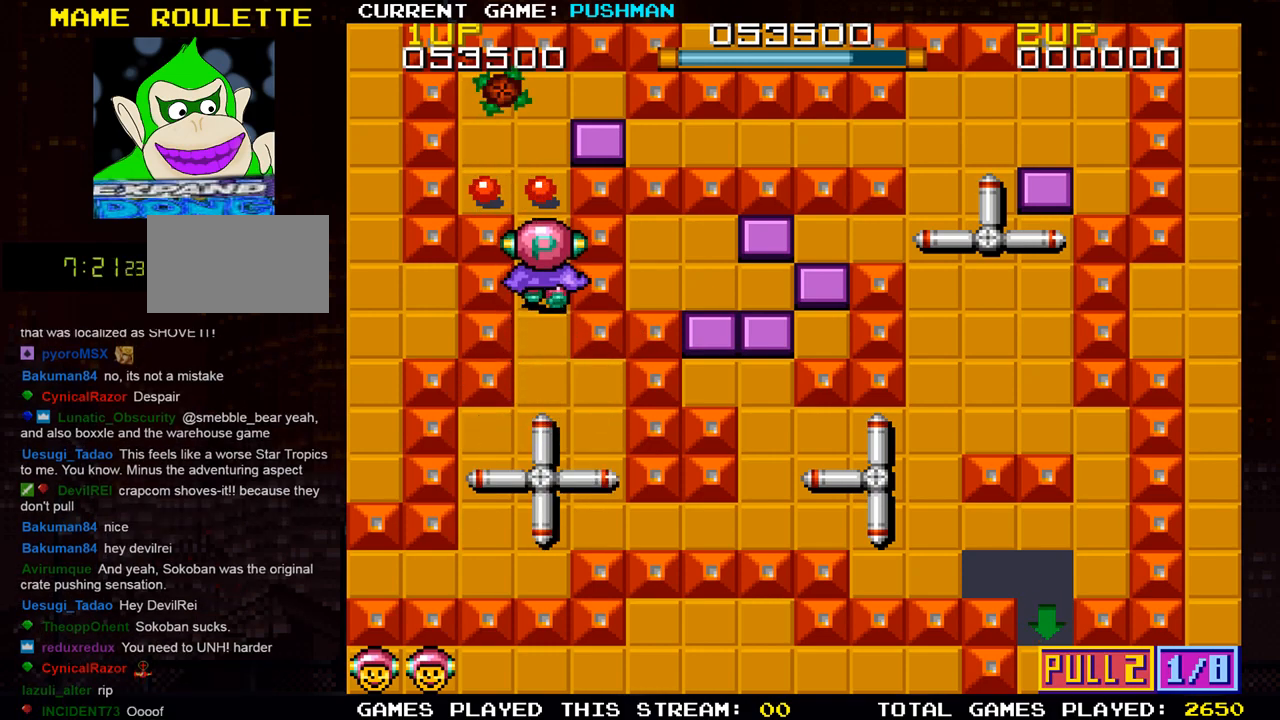
{"buttons": [], "left_stick": "left", "events": [[401, "left_stick", "center"], [451, "left_stick", "left"]]}
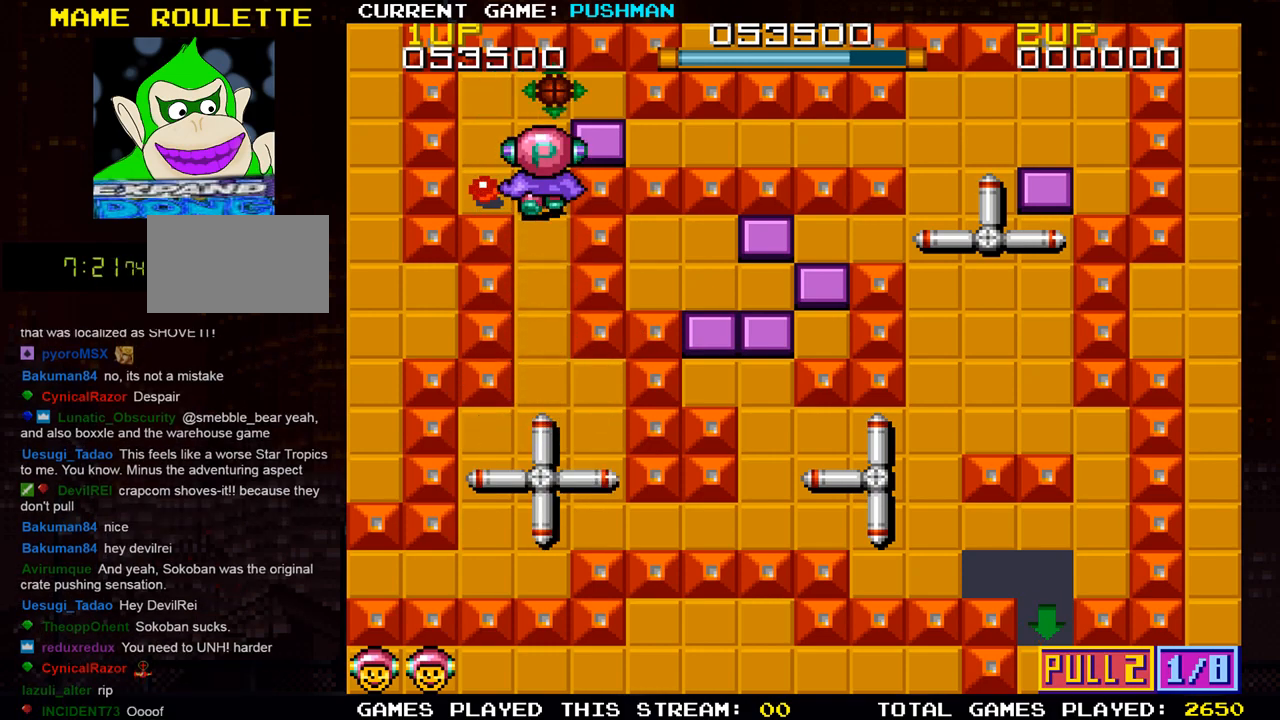
{"buttons": [], "left_stick": "center", "events": [[367, "left_stick", "center"]]}
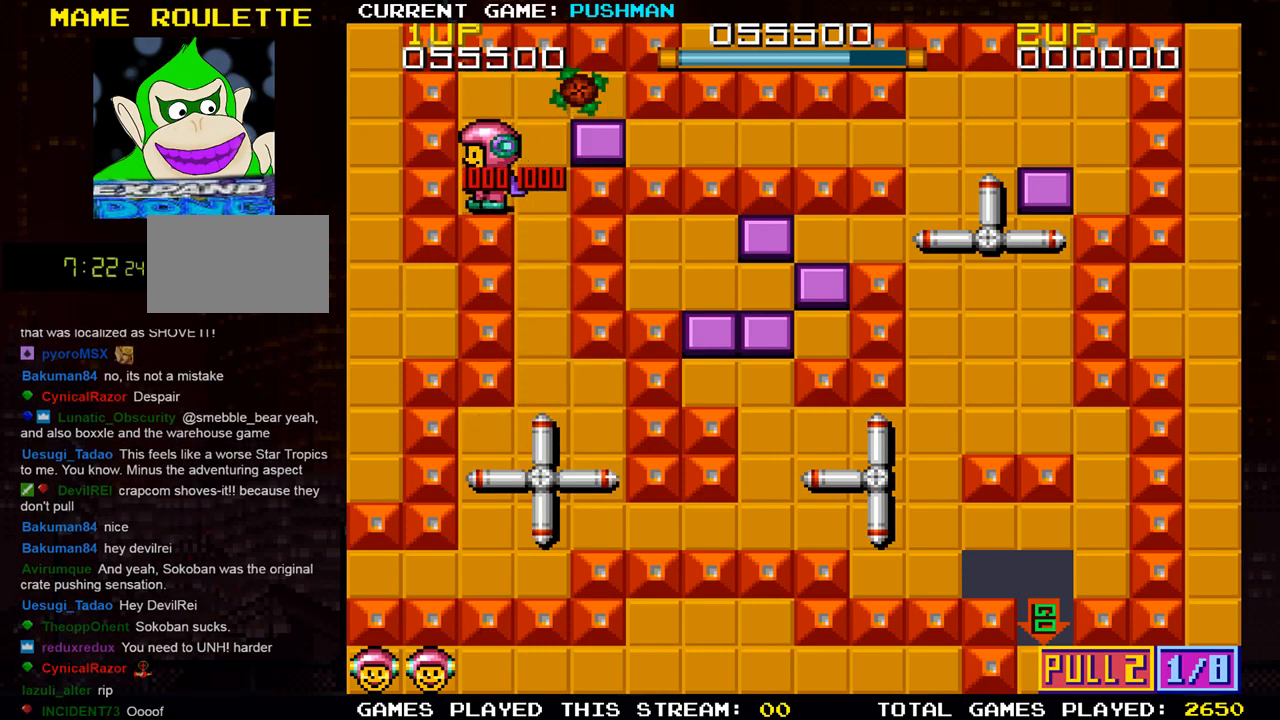
{"buttons": [], "left_stick": "center", "events": []}
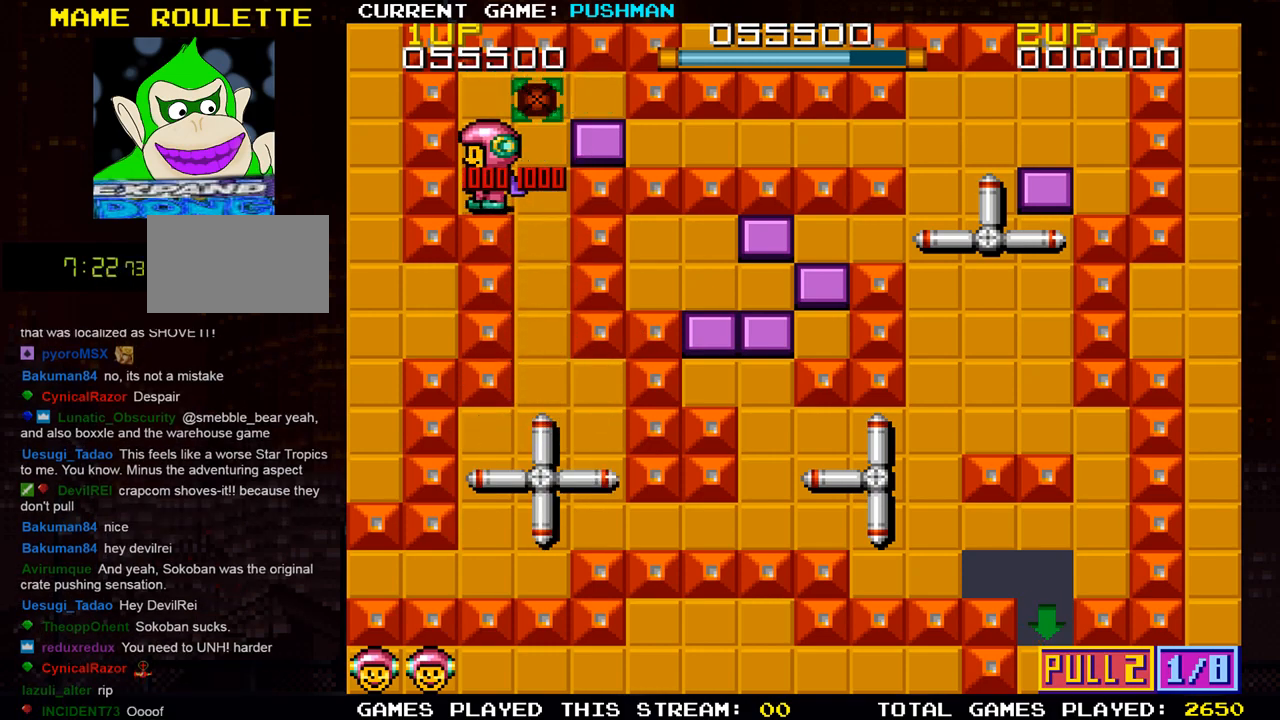
{"buttons": [], "left_stick": "center", "events": []}
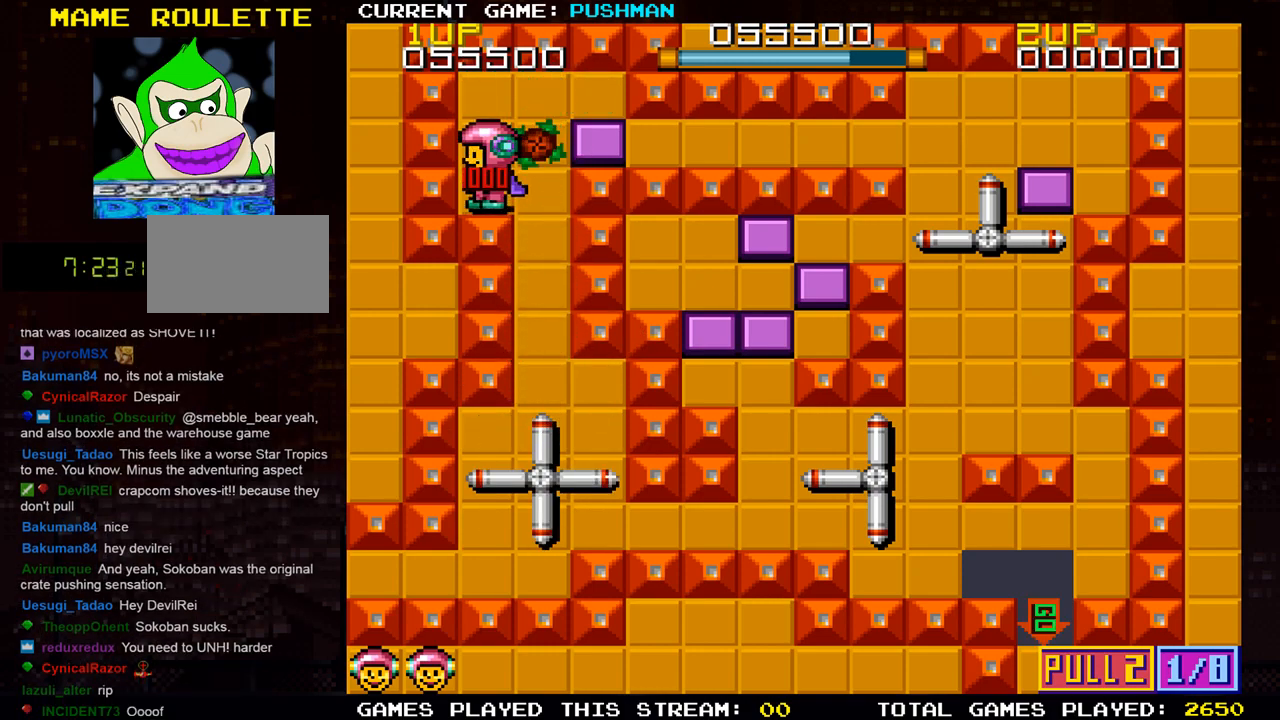
{"buttons": [], "left_stick": "center", "events": []}